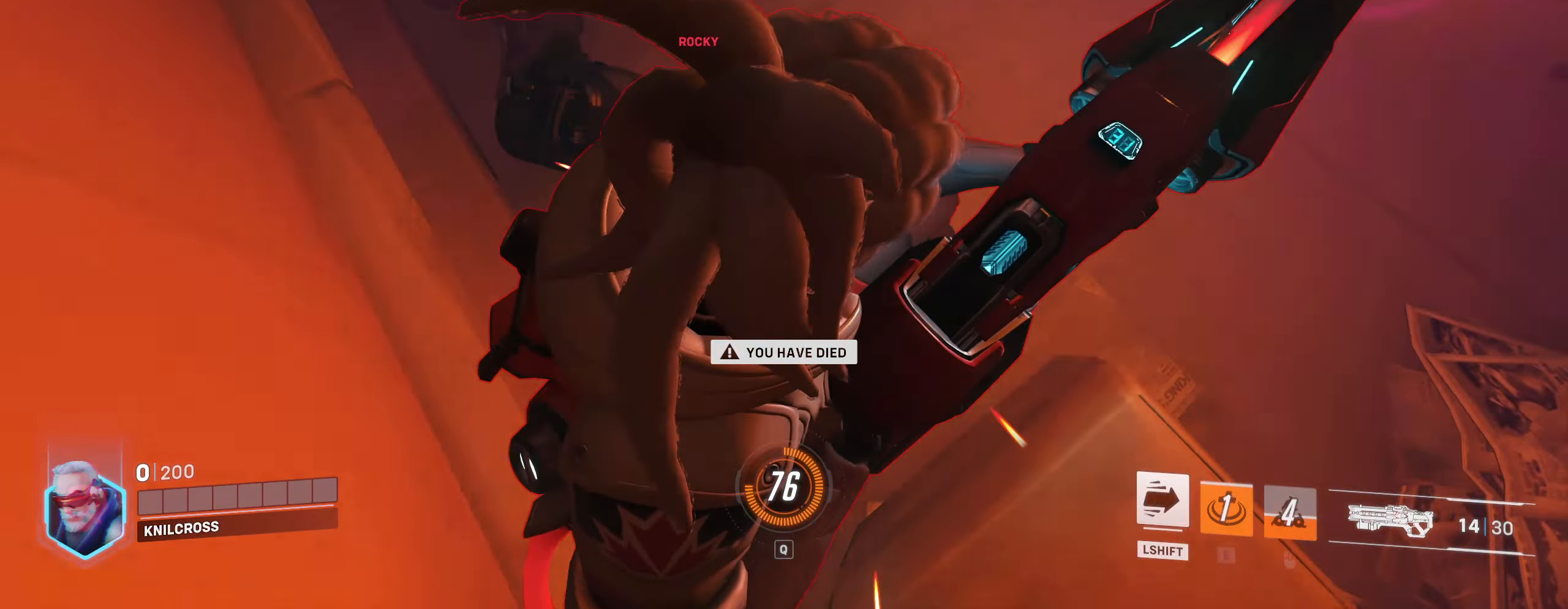
Gameplay with keyboard and mouse; each line is a JSON object with the keys and mouse buttons held at the frame after it. "events" lists presses ("down") and releases ("up") of "a", "alt", "ctrl", "d", "e", "f", "q", "r", "s", "shift", "space", "w", "mouse_left", "mouse_wheel", "mouse_right", "mouse_mb4" and "mouse_mb5" between this image and that frame as [ms after this image, input, new state], when the widget could be followed in between. "mouse_left", "mouse_wheel", "mouse_right", "mouse_mb4", "mouse_mb5" = the "left", "wheel", "right", "mb4", "mb5" buttons of the "mouse" list. No other keys are recorded. "wheel" means that the mouse wheel is clicked or scrolled. Mouse movement is not recorded.
{"keys": [], "mouse": [], "events": []}
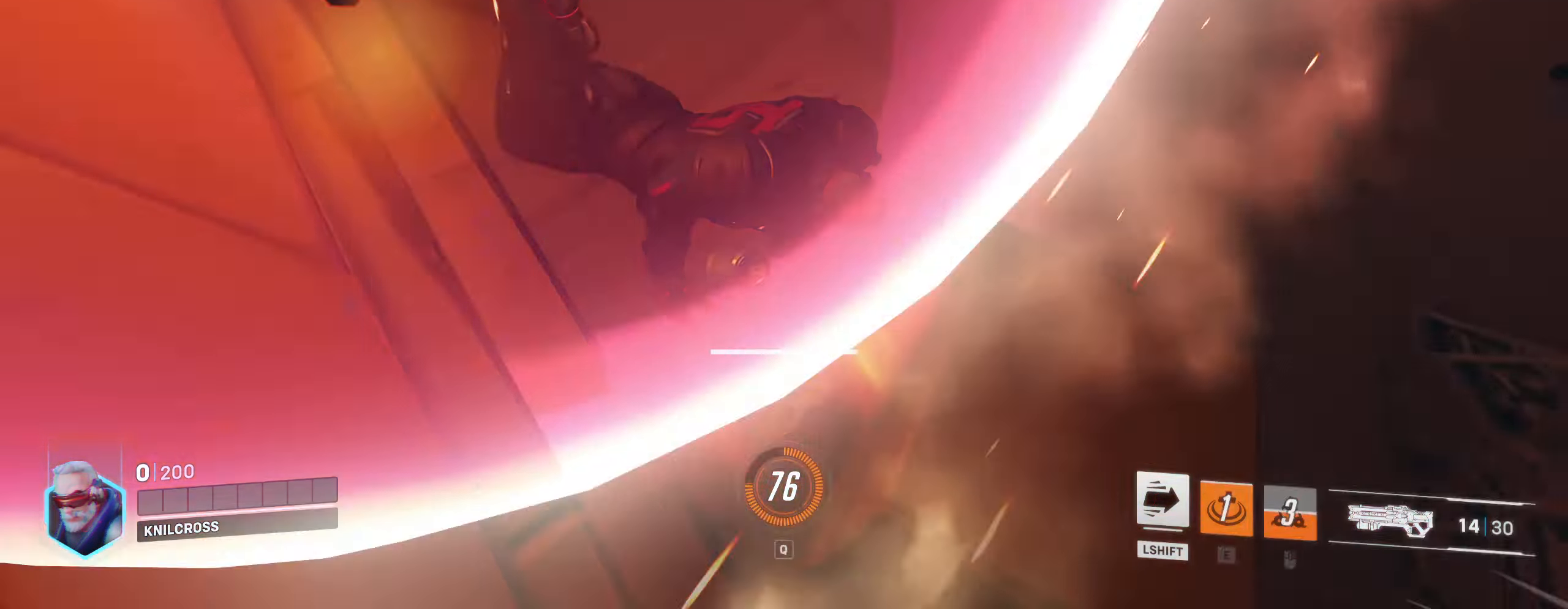
{"keys": [], "mouse": [], "events": [[200, "mouse_left", "down"], [284, "mouse_left", "up"]]}
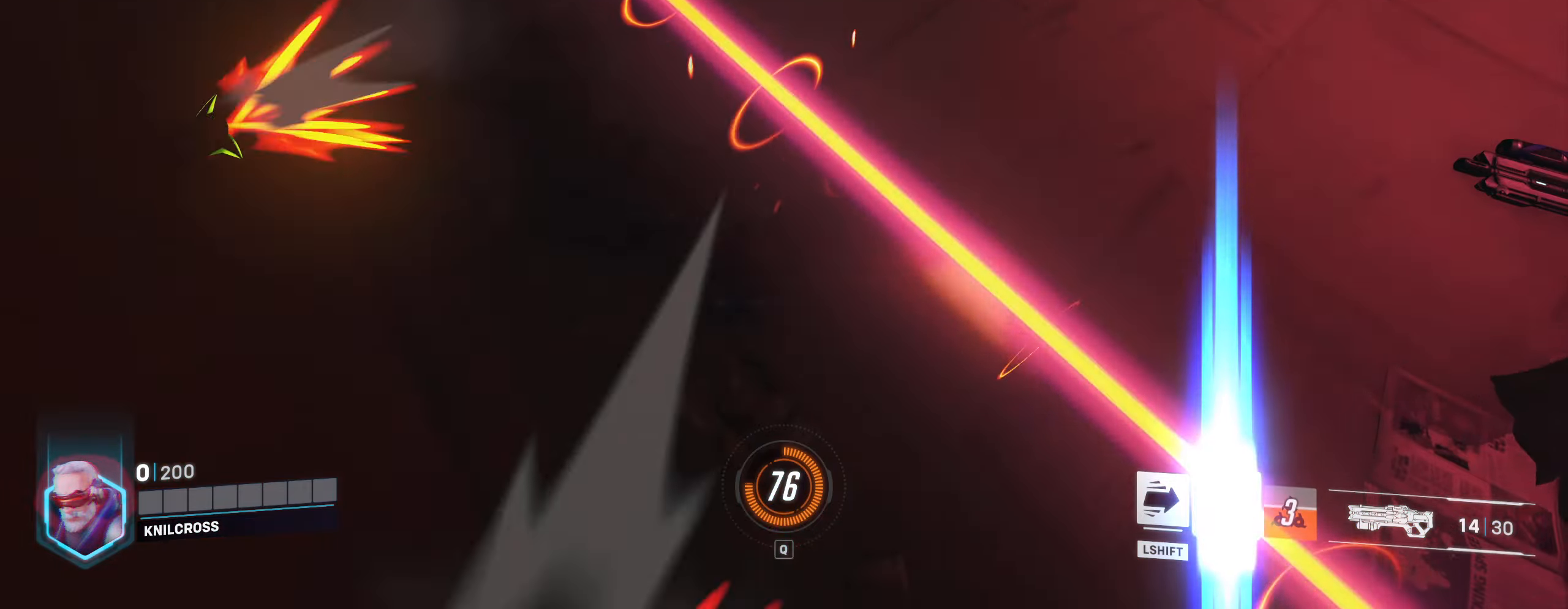
{"keys": [], "mouse": [], "events": [[83, "space", "down"], [266, "space", "up"]]}
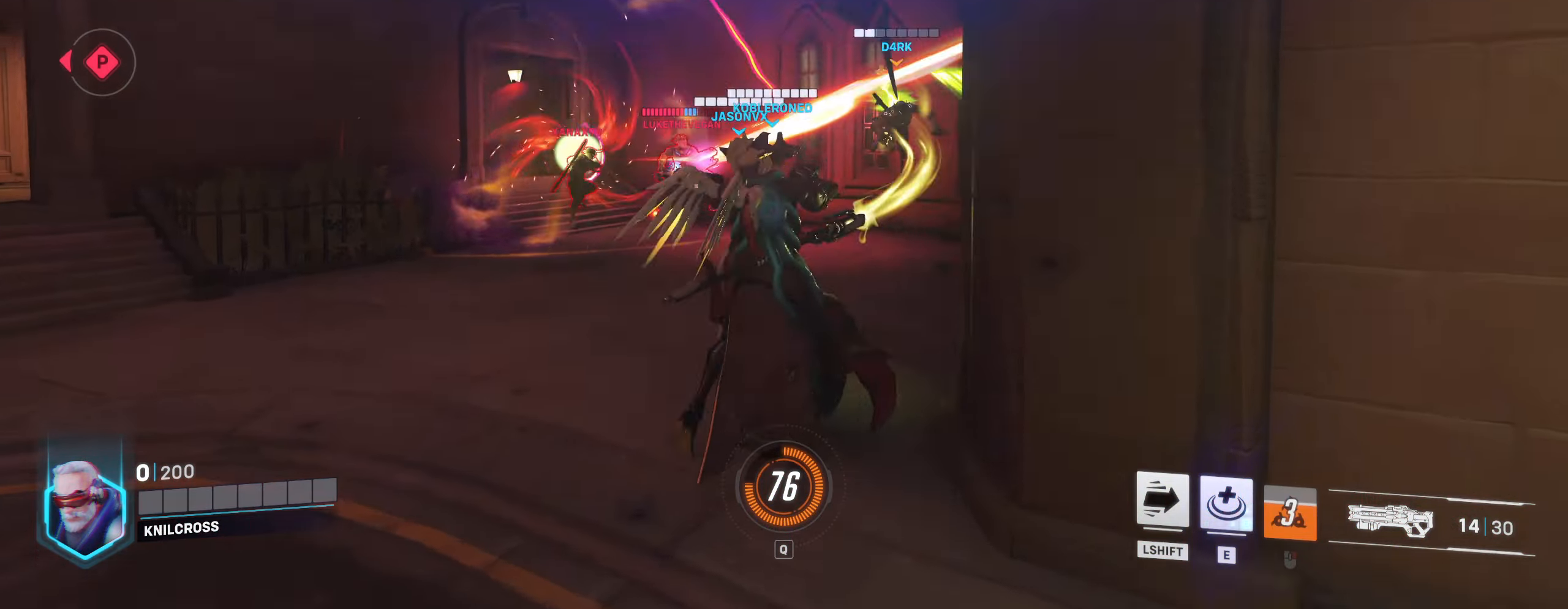
{"keys": [], "mouse": [], "events": []}
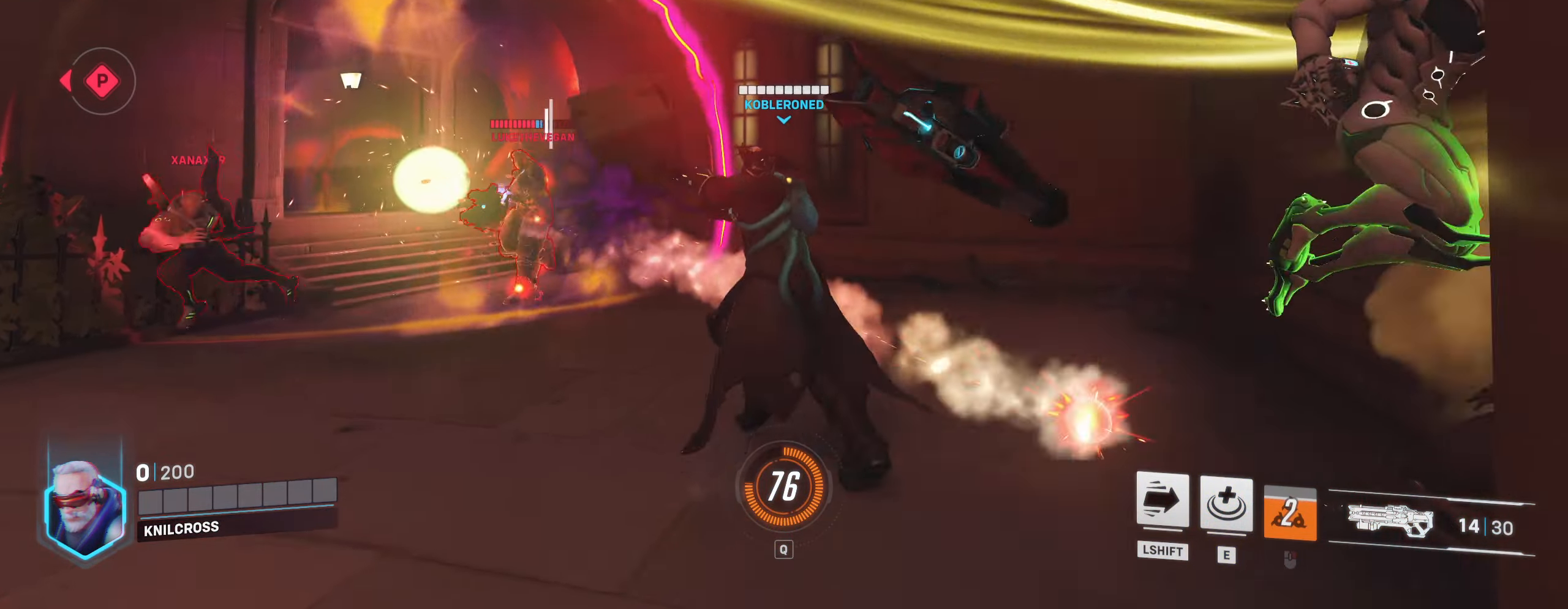
{"keys": [], "mouse": [], "events": []}
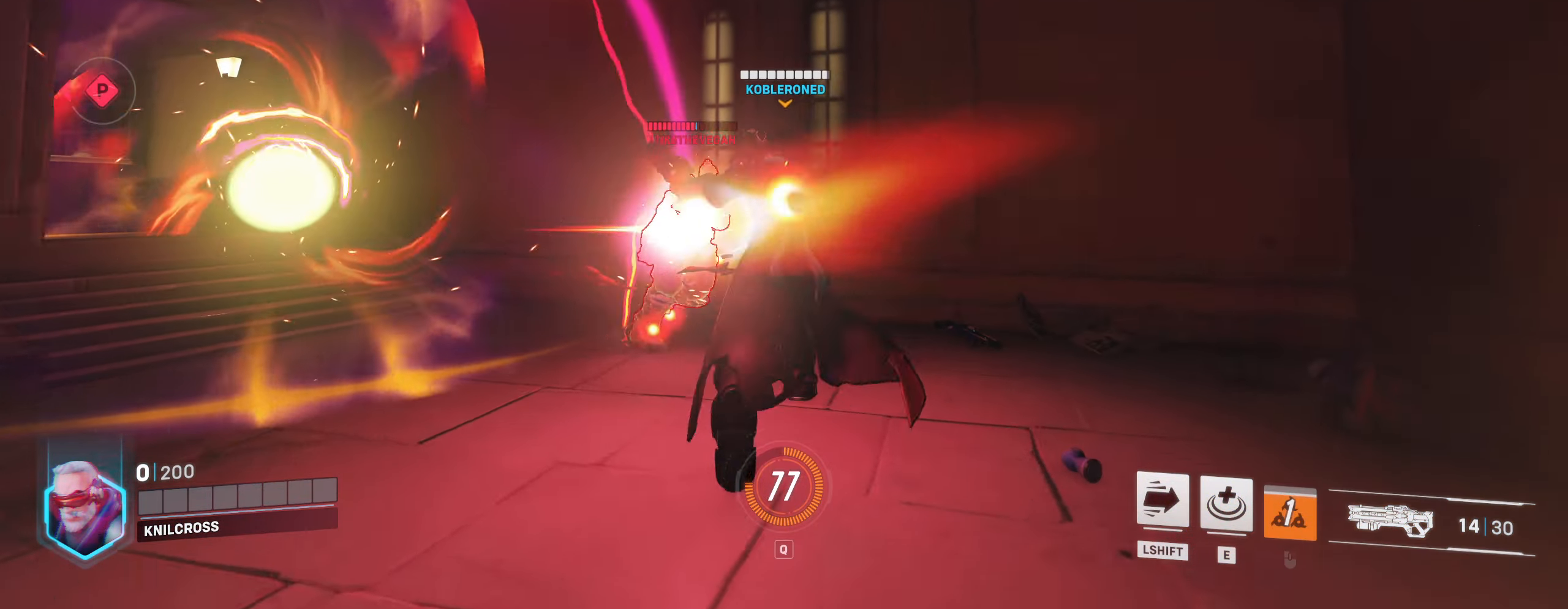
{"keys": [], "mouse": [], "events": []}
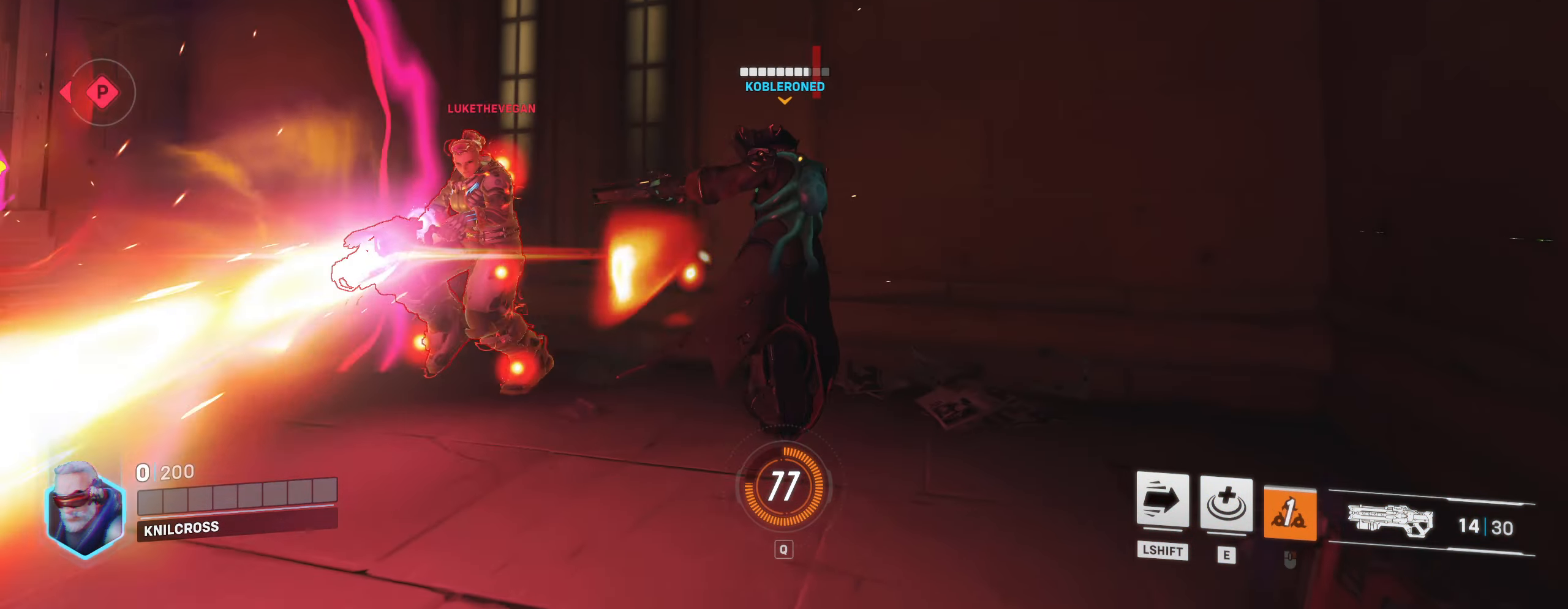
{"keys": ["space"], "mouse": [], "events": [[450, "space", "down"]]}
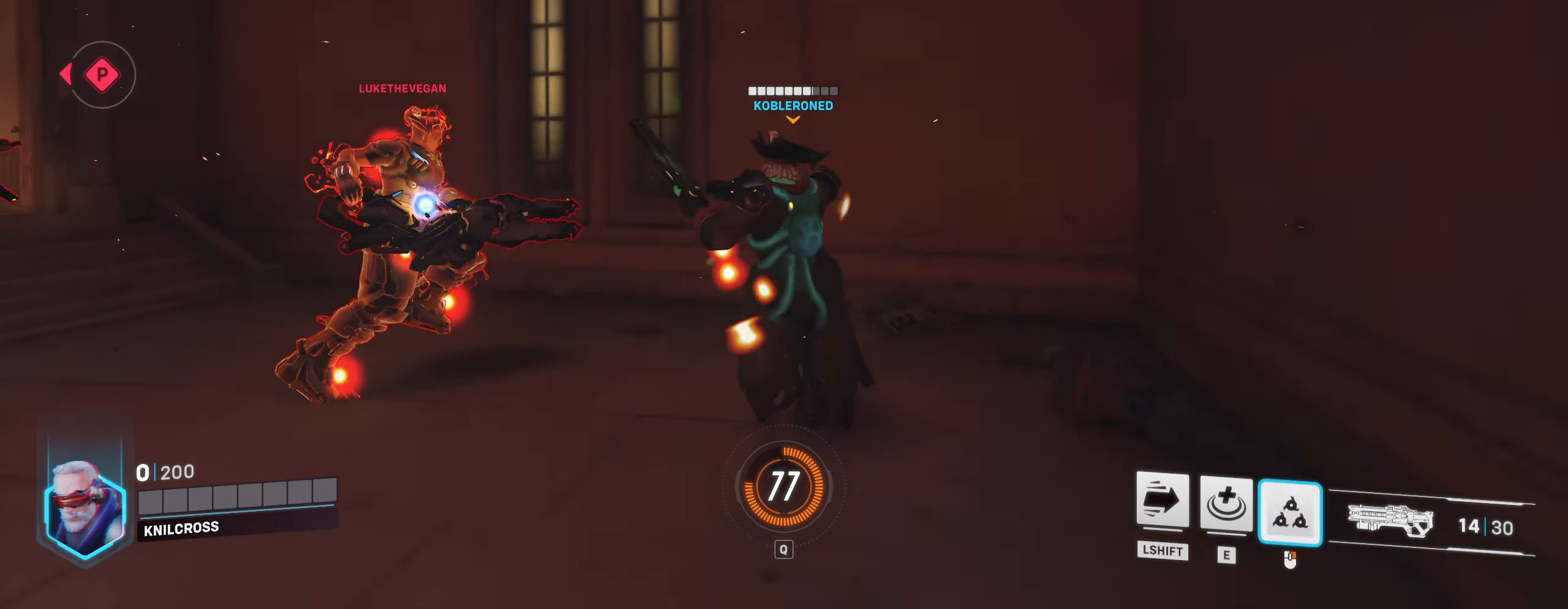
{"keys": [], "mouse": [], "events": [[16, "space", "up"]]}
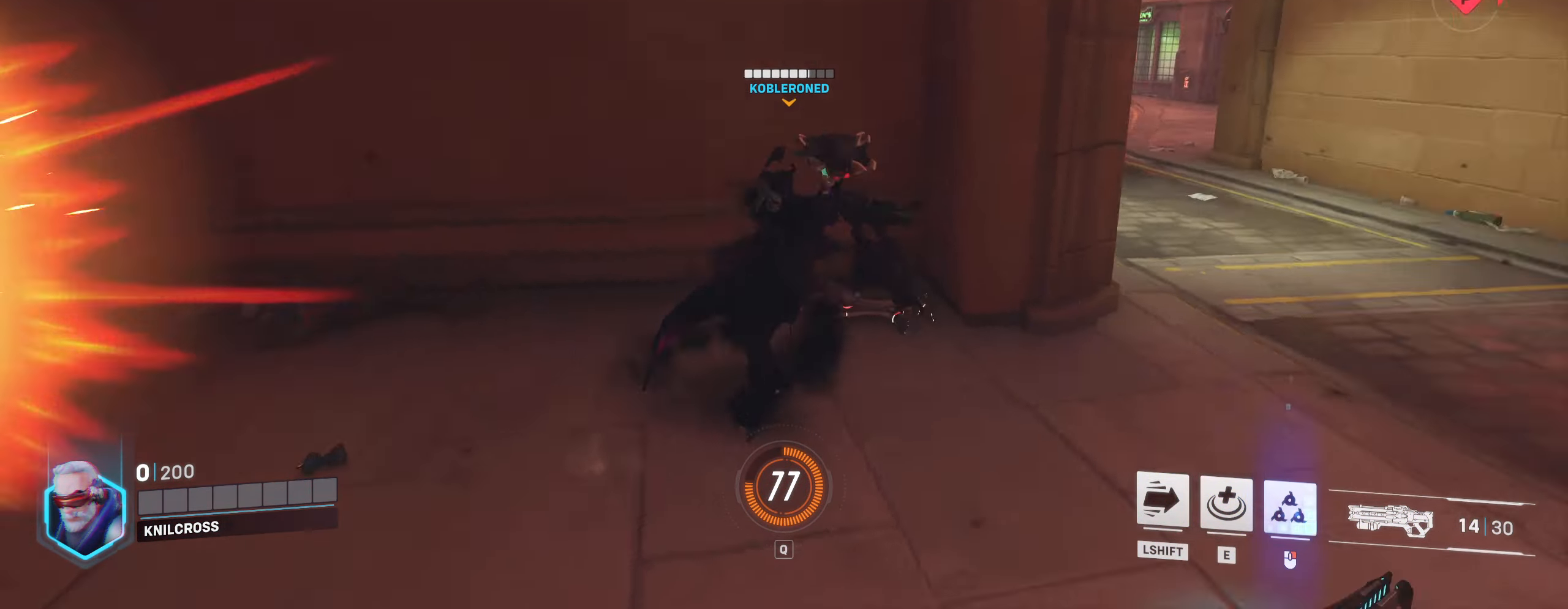
{"keys": ["w"], "mouse": [], "events": [[50, "w", "down"]]}
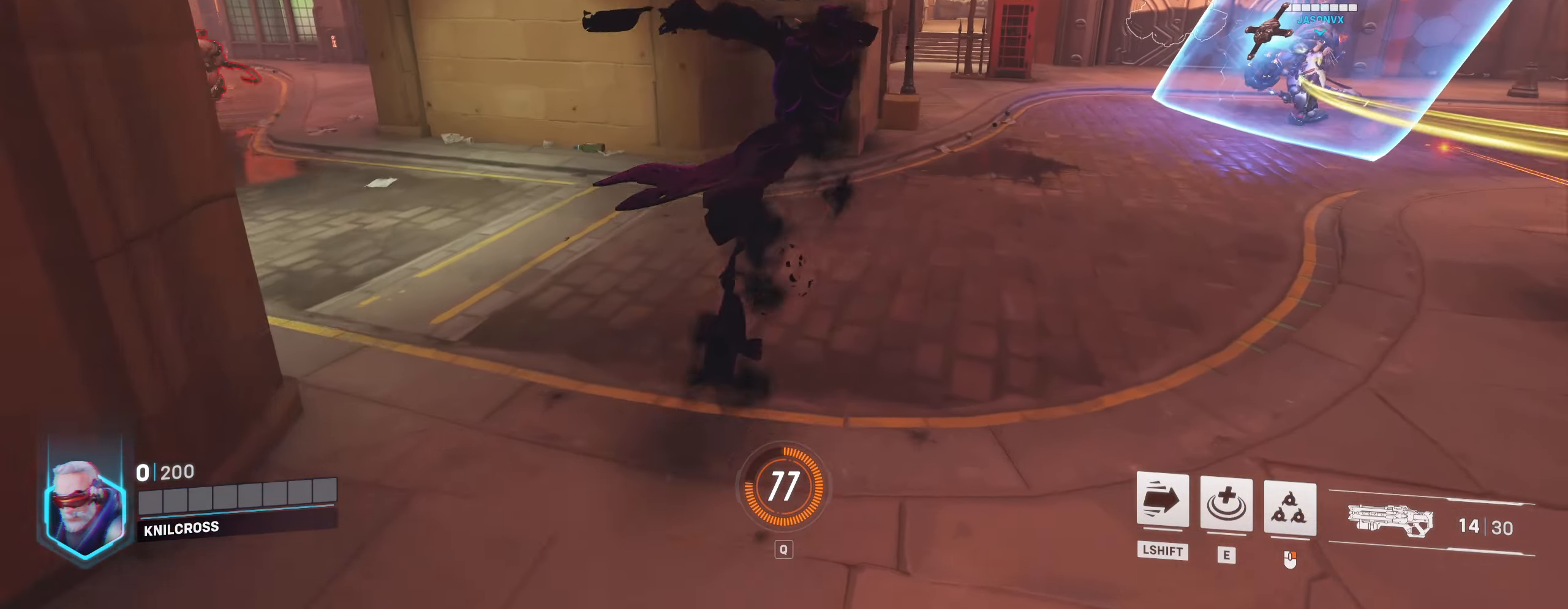
{"keys": ["w"], "mouse": [], "events": []}
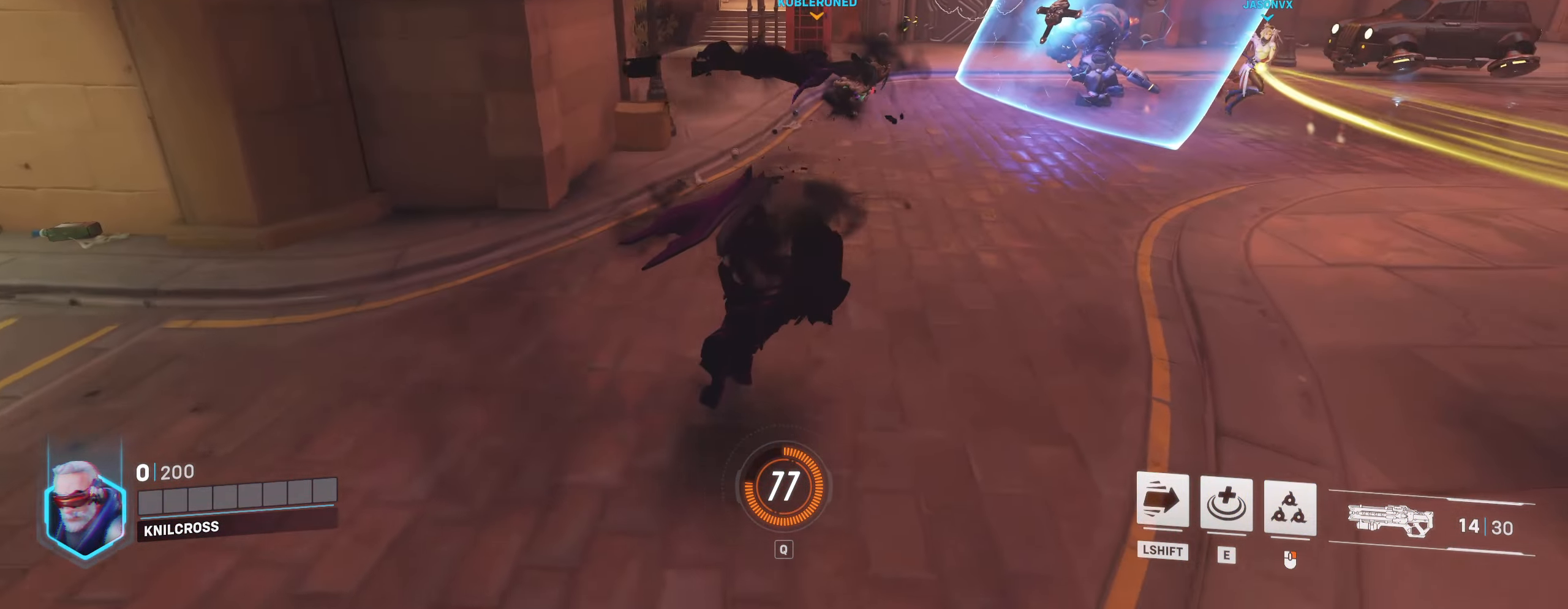
{"keys": ["w"], "mouse": [], "events": []}
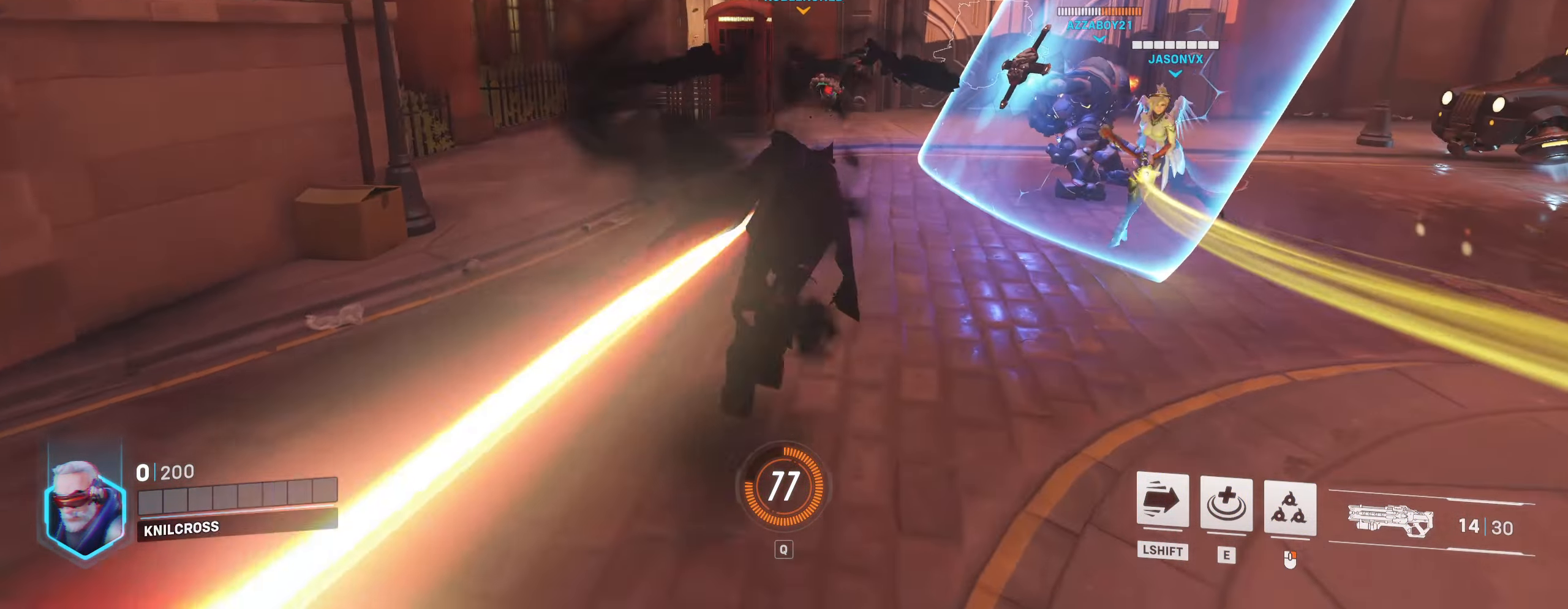
{"keys": ["w"], "mouse": [], "events": []}
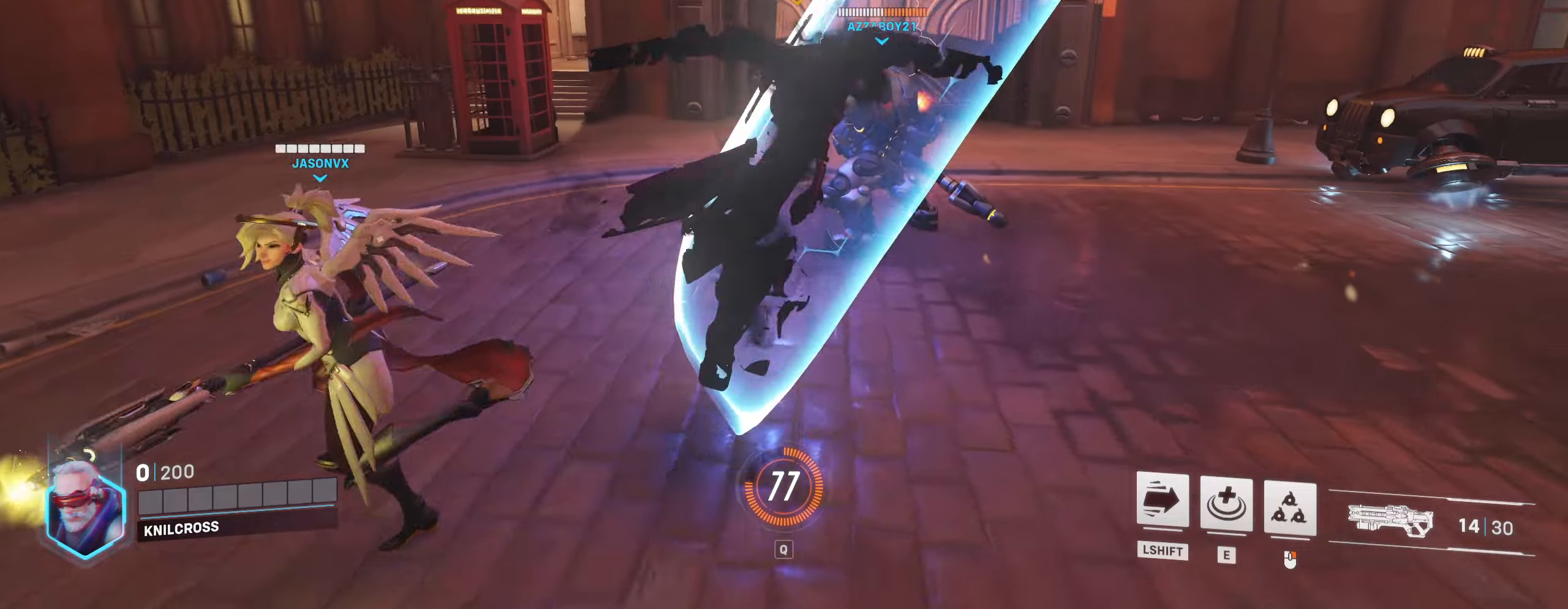
{"keys": ["w"], "mouse": [], "events": []}
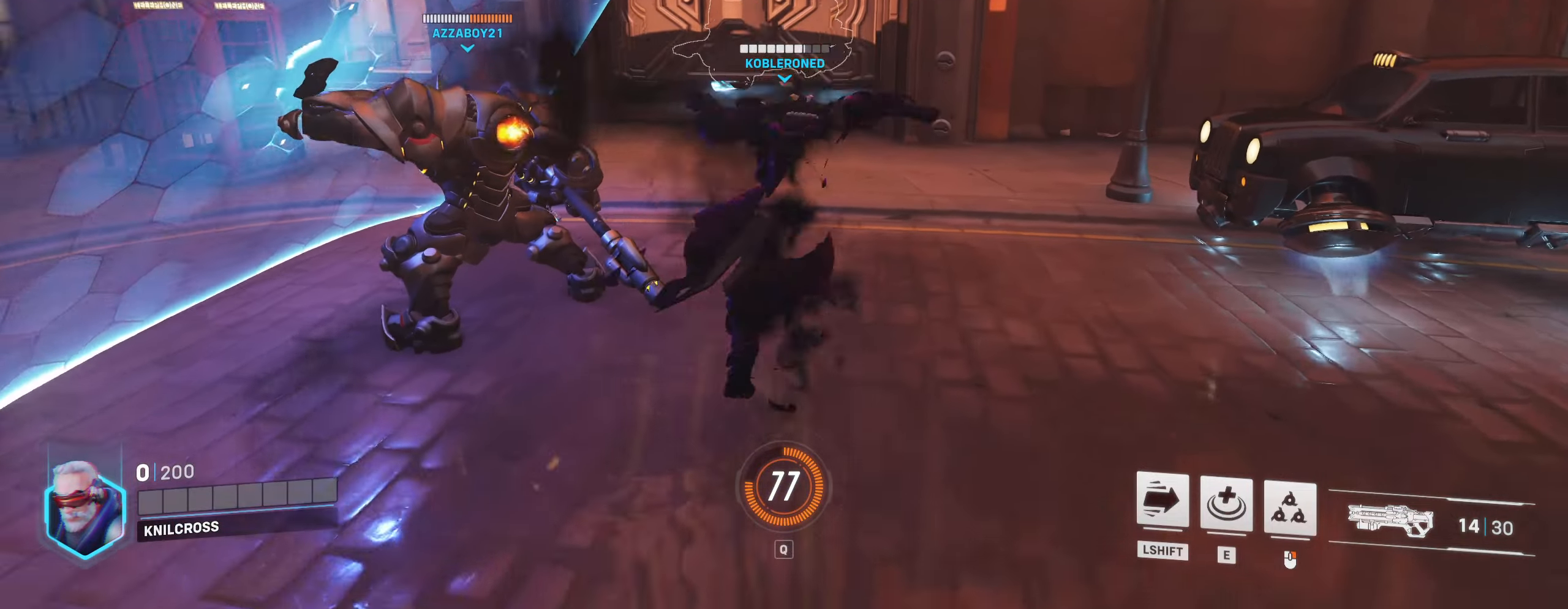
{"keys": ["w"], "mouse": [], "events": []}
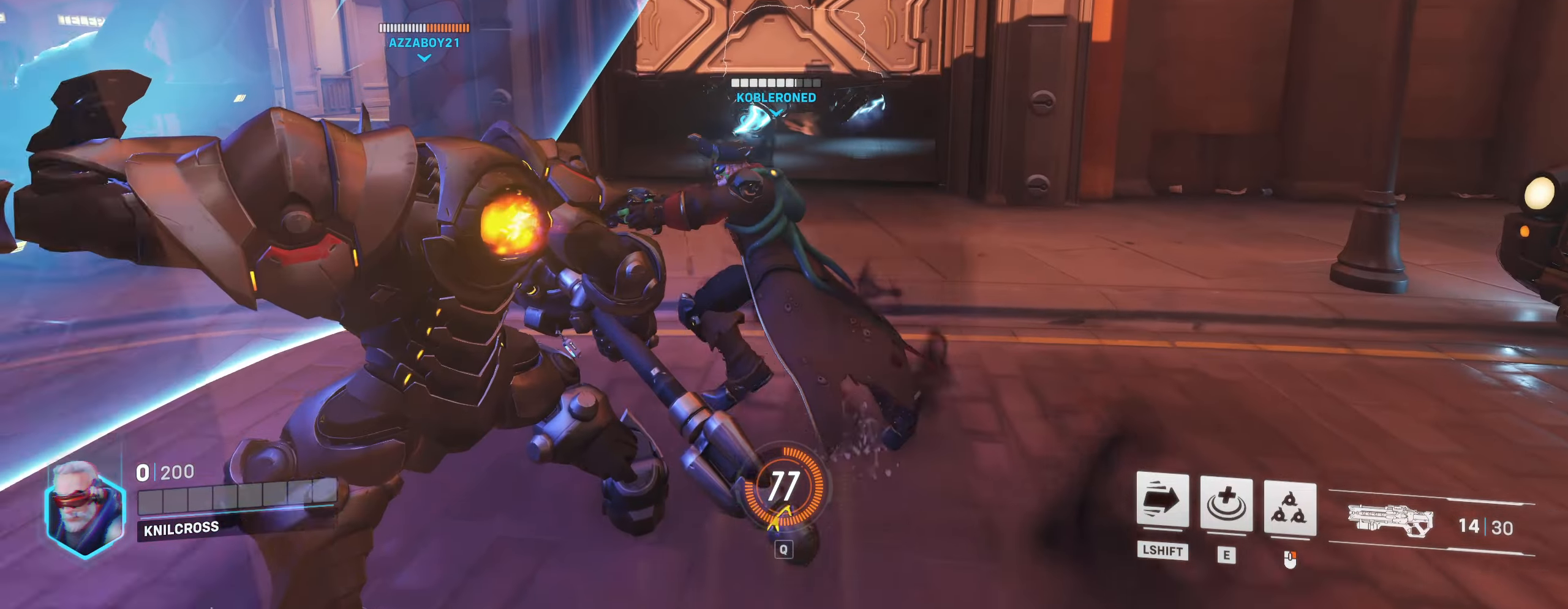
{"keys": ["w"], "mouse": [], "events": []}
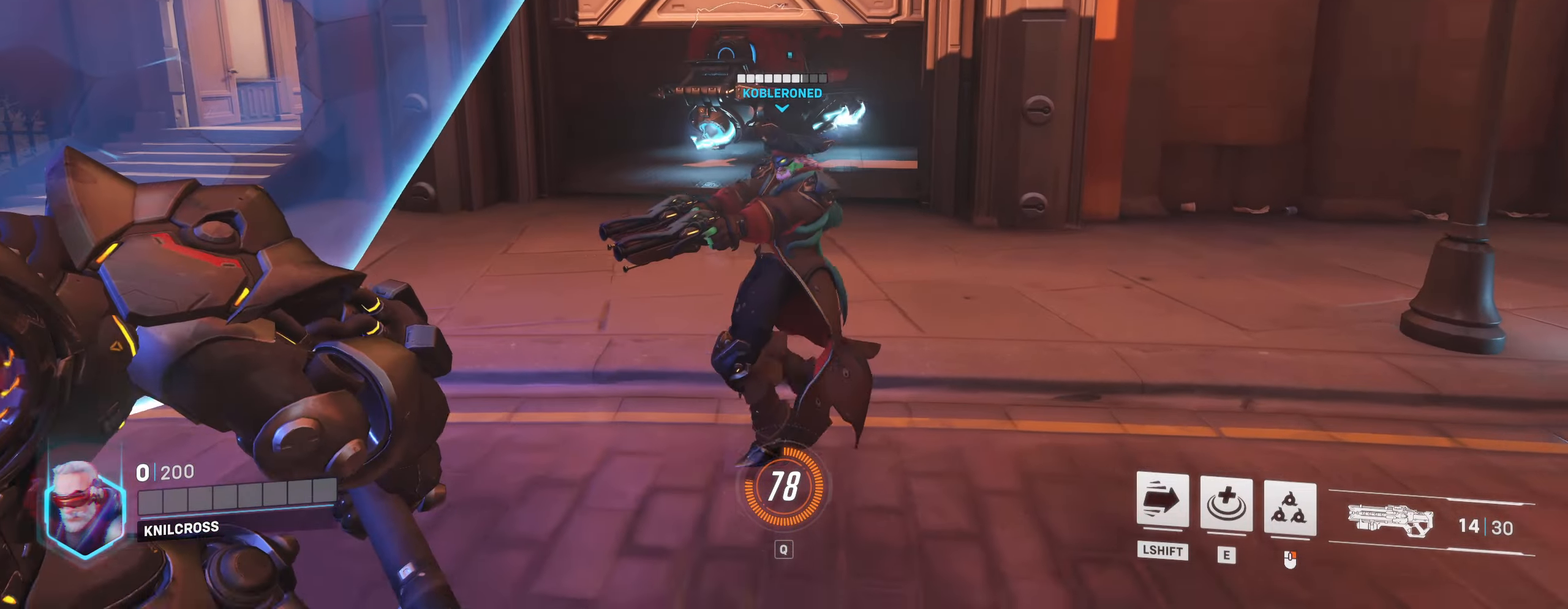
{"keys": ["w"], "mouse": [], "events": []}
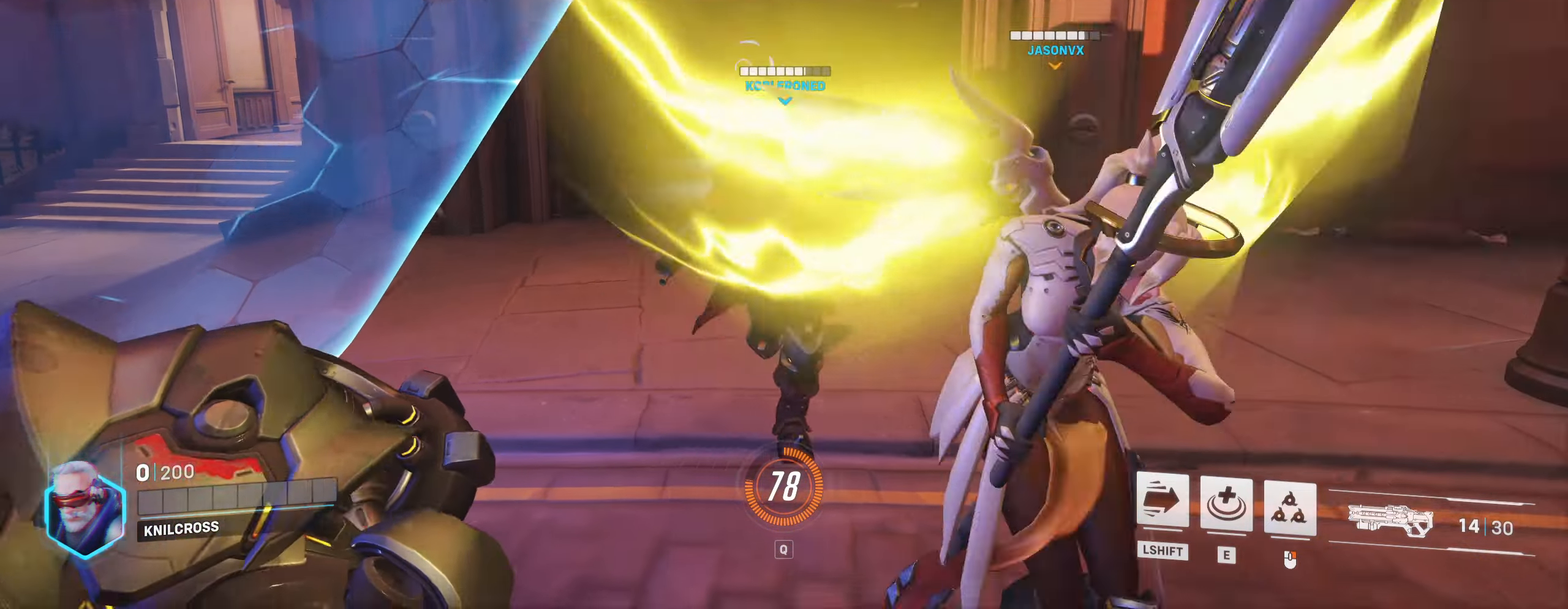
{"keys": ["w"], "mouse": [], "events": []}
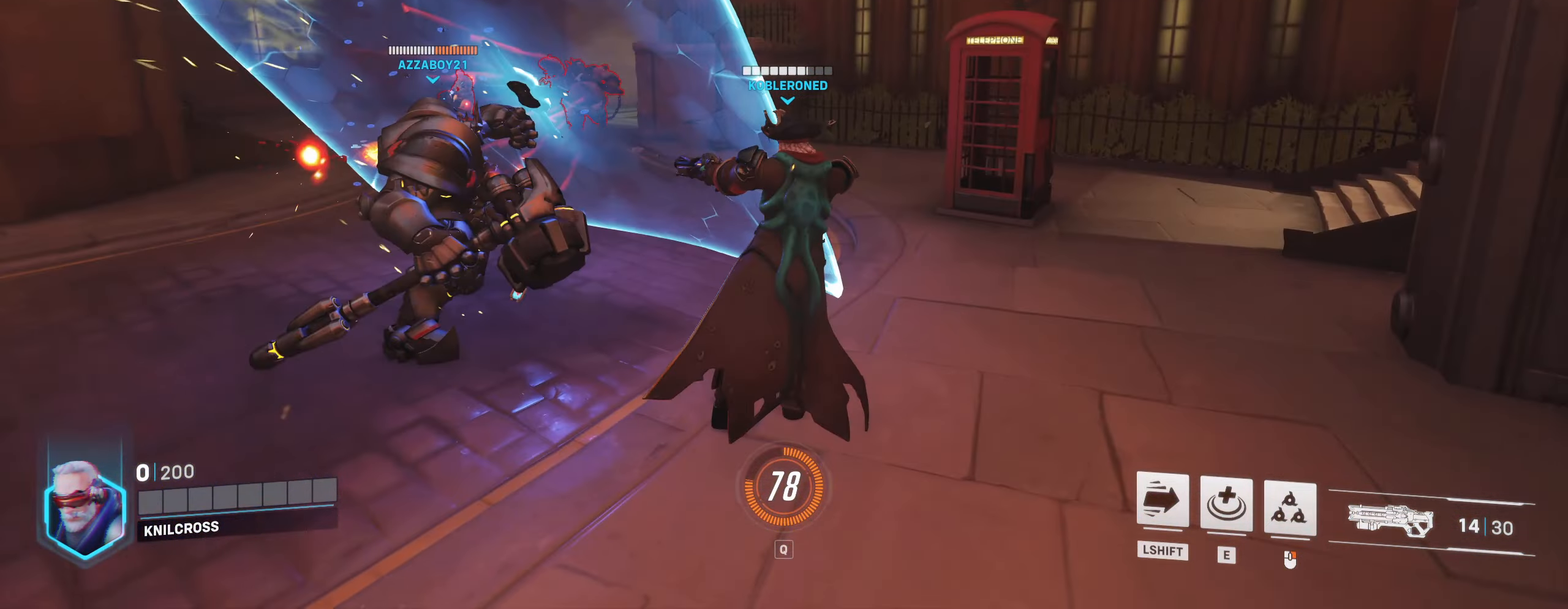
{"keys": ["w"], "mouse": [], "events": []}
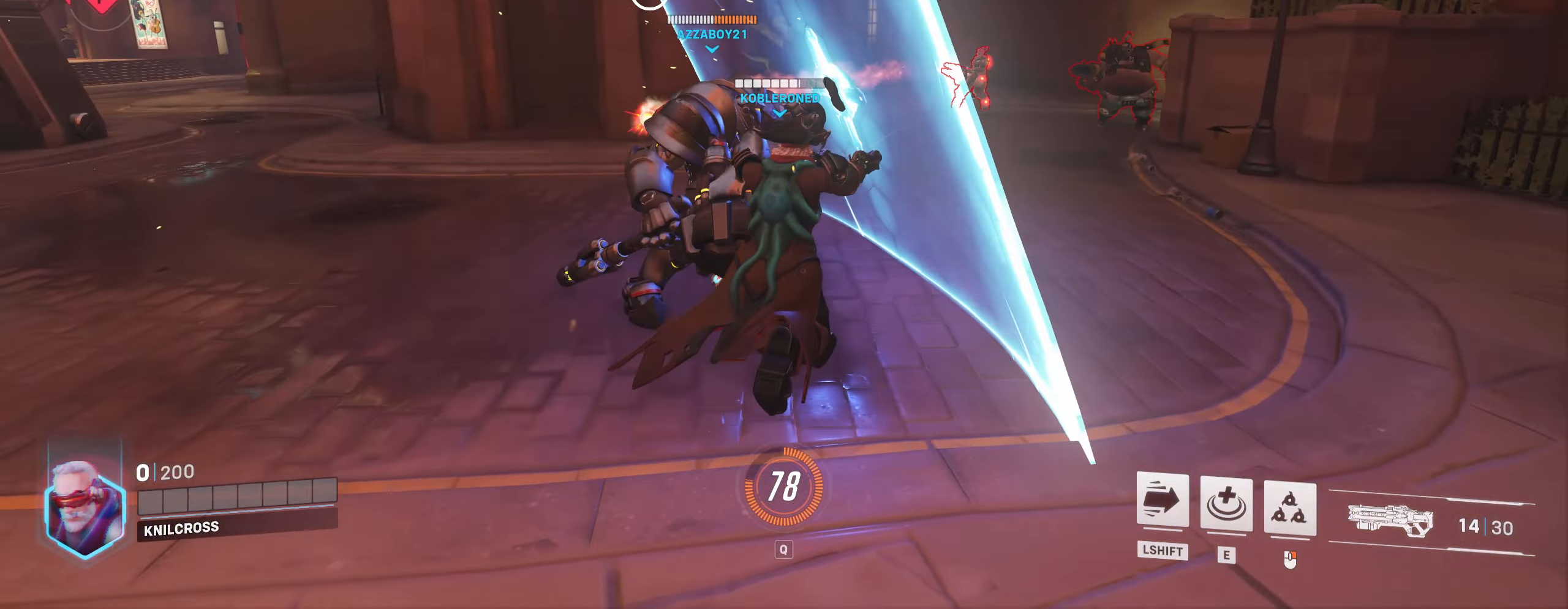
{"keys": ["w"], "mouse": [], "events": []}
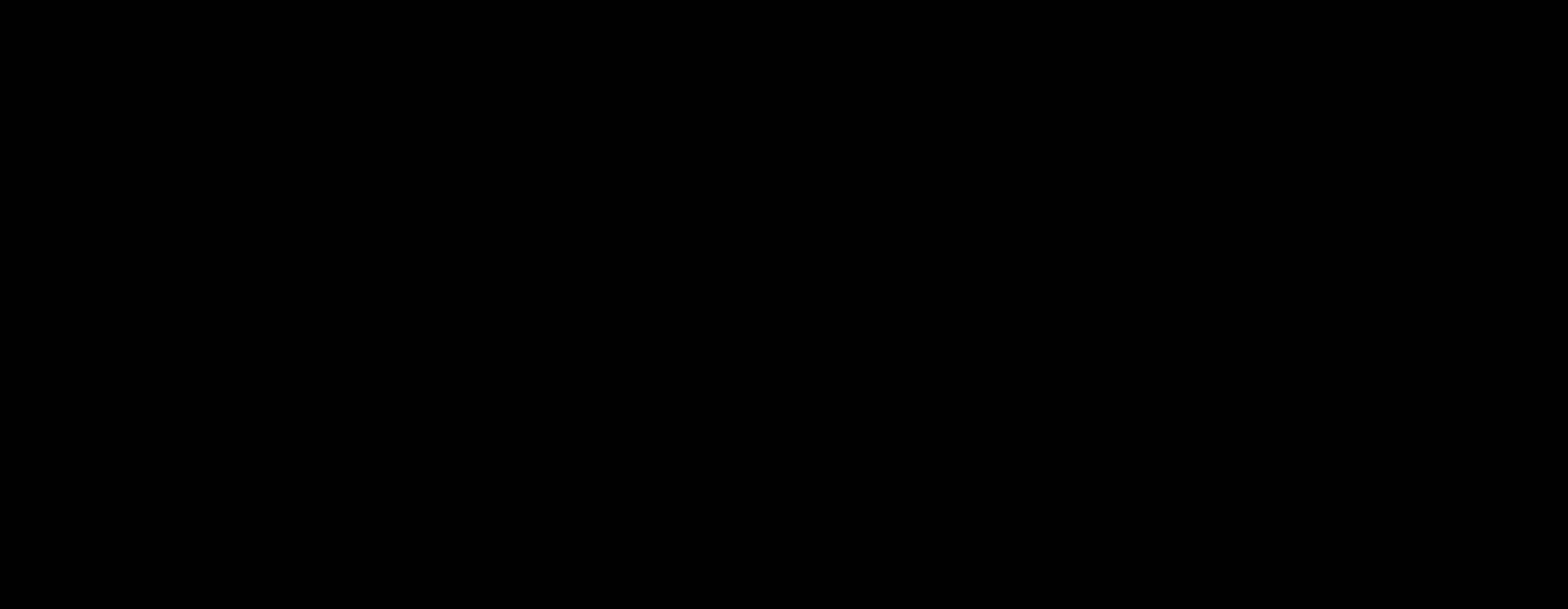
{"keys": ["w"], "mouse": [], "events": [[233, "shift", "down"], [400, "shift", "up"]]}
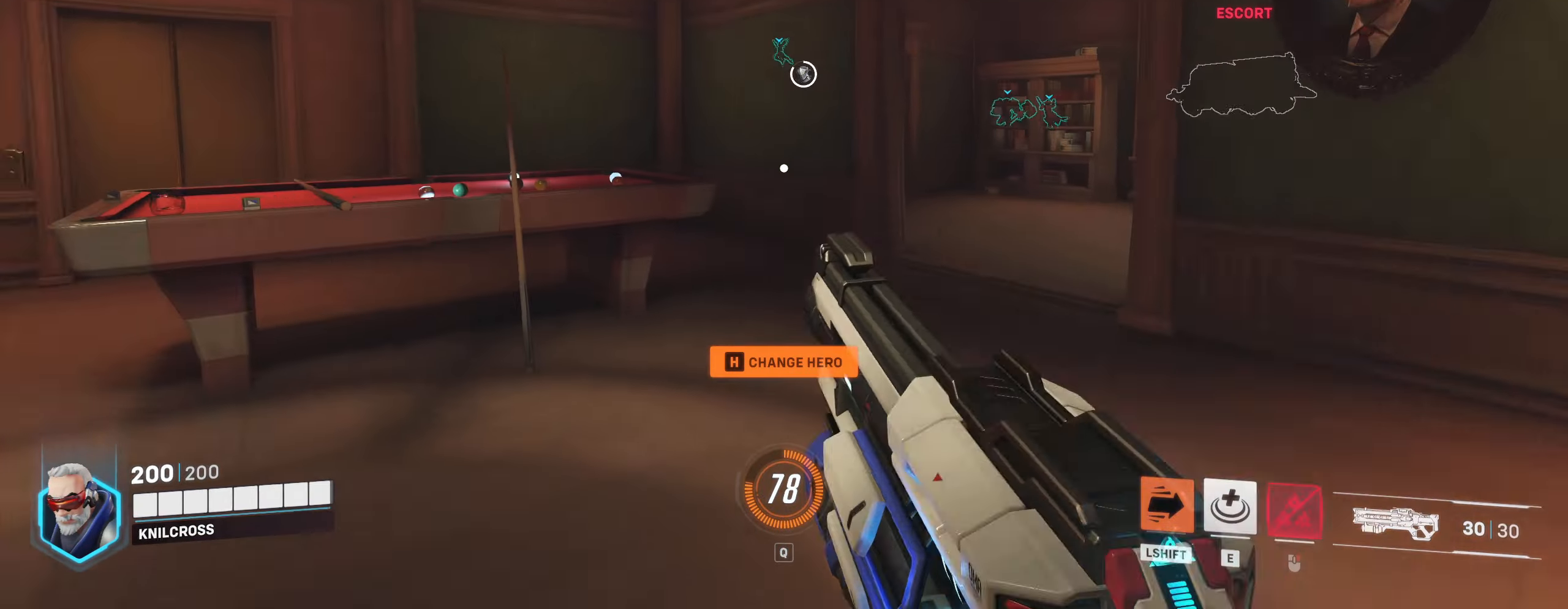
{"keys": ["w"], "mouse": [], "events": []}